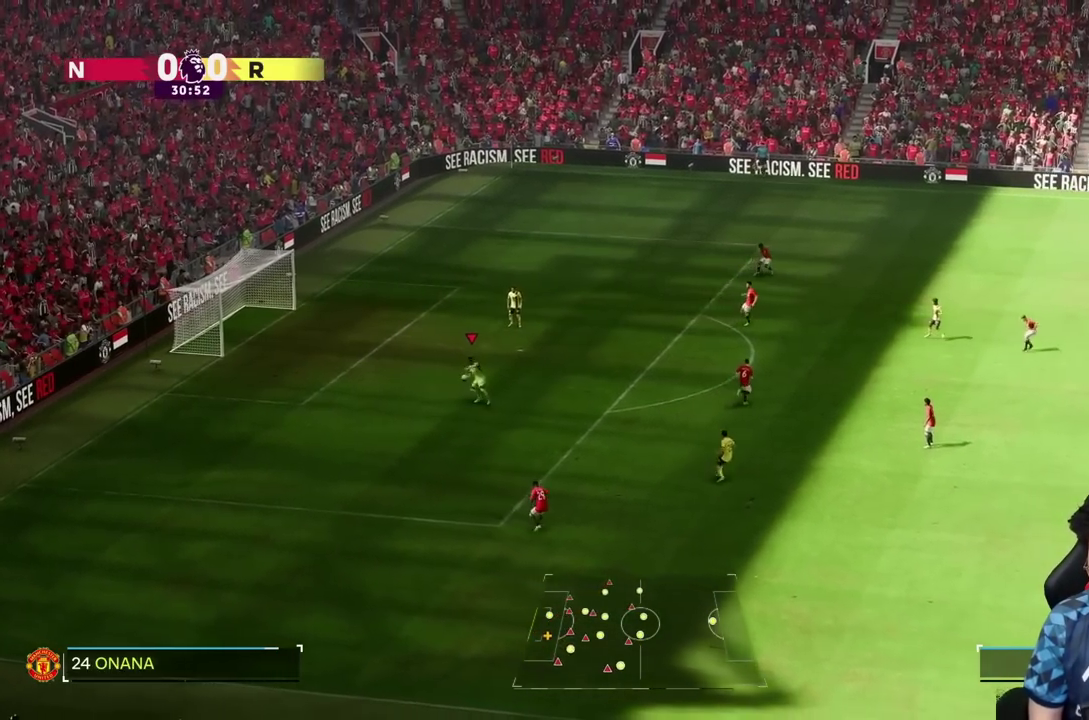
Gameplay with a controller (PlayStation layout); each line is a JSON object with the inputs held at the frame after it (dt_ms = milliseconds from this image to that frame). "events" lists button and stick changes between this image and that frame as [ms after this image, input, new state], when the widget could be followed in between. Not read: L2 L3 R3.
{"dt_ms": 500, "buttons": [], "left_stick": "down-right", "right_stick": "center", "events": []}
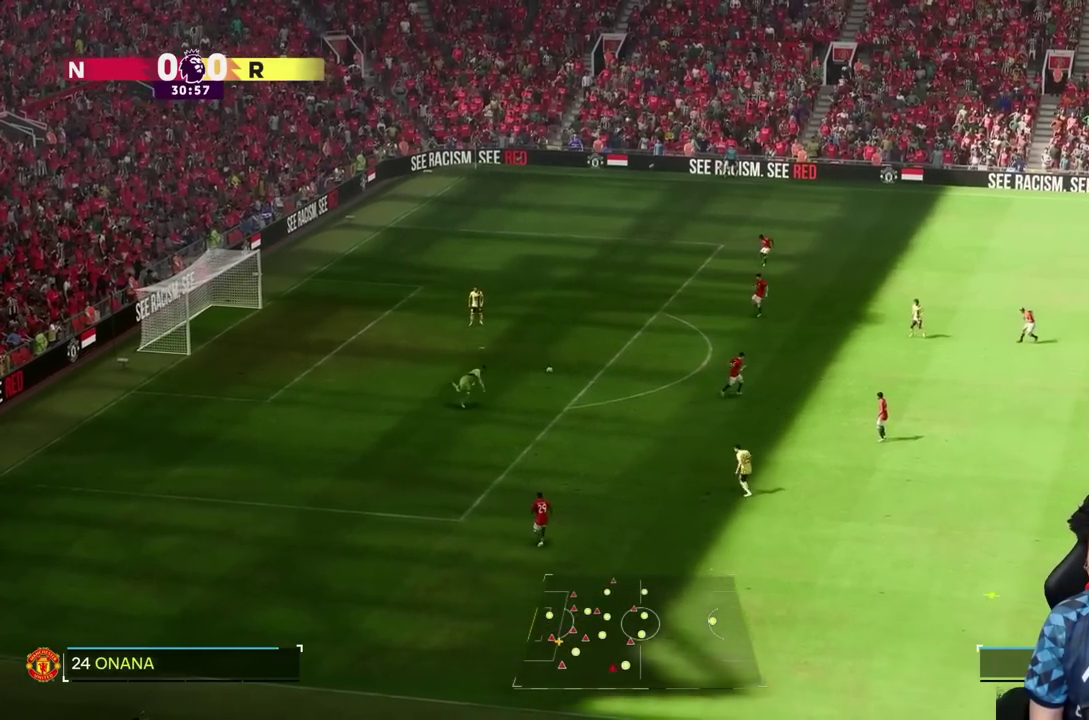
{"dt_ms": 1000, "buttons": [], "left_stick": "right", "right_stick": "center"}
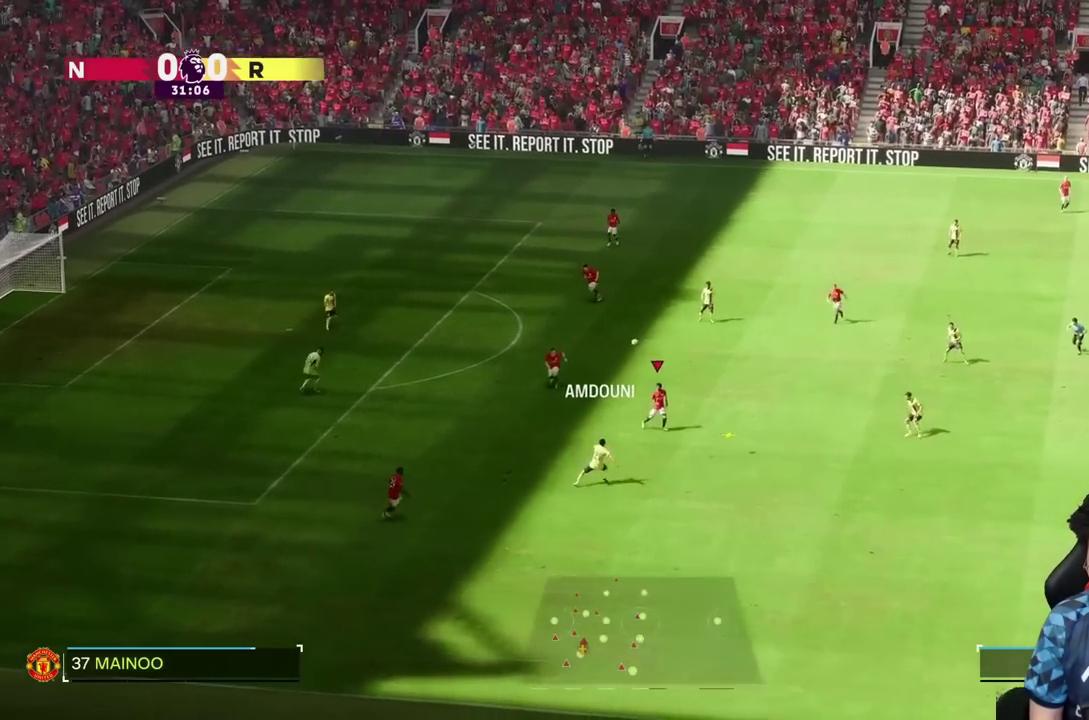
{"dt_ms": 500, "buttons": [], "left_stick": "down-right", "right_stick": "center", "events": [[317, "CROSS", "down"], [350, "left_stick", "down-right"], [400, "CROSS", "up"]]}
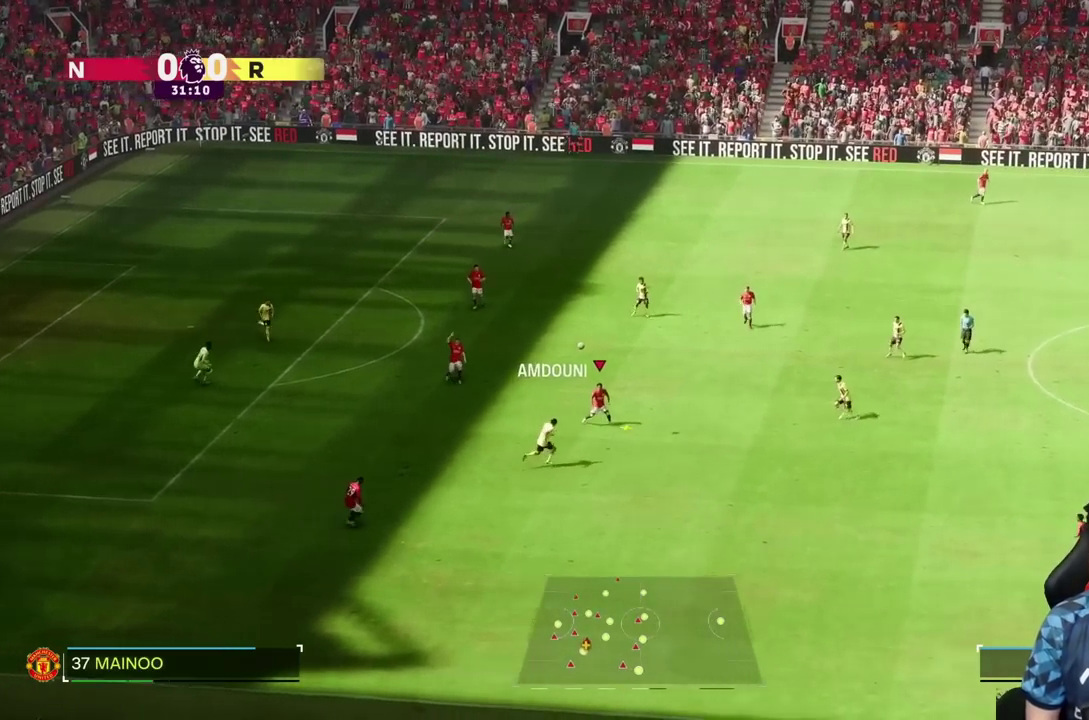
{"dt_ms": 500, "buttons": [], "left_stick": "down-right", "right_stick": "center", "events": []}
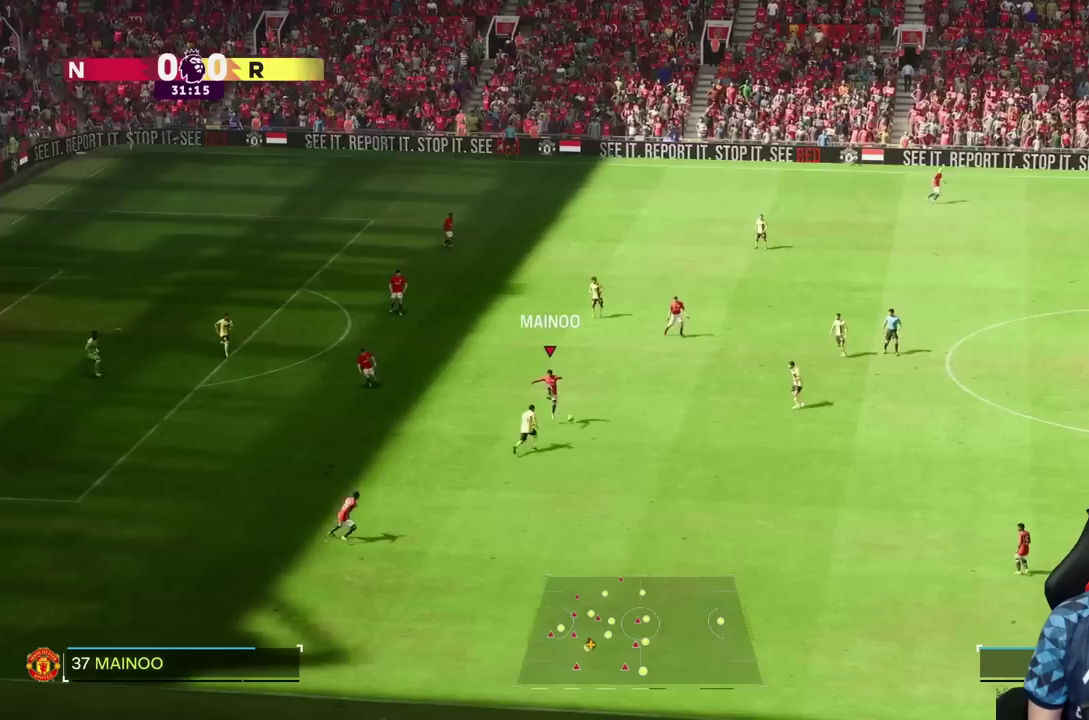
{"dt_ms": 500, "buttons": [], "left_stick": "right", "right_stick": "center", "events": [[317, "left_stick", "right"]]}
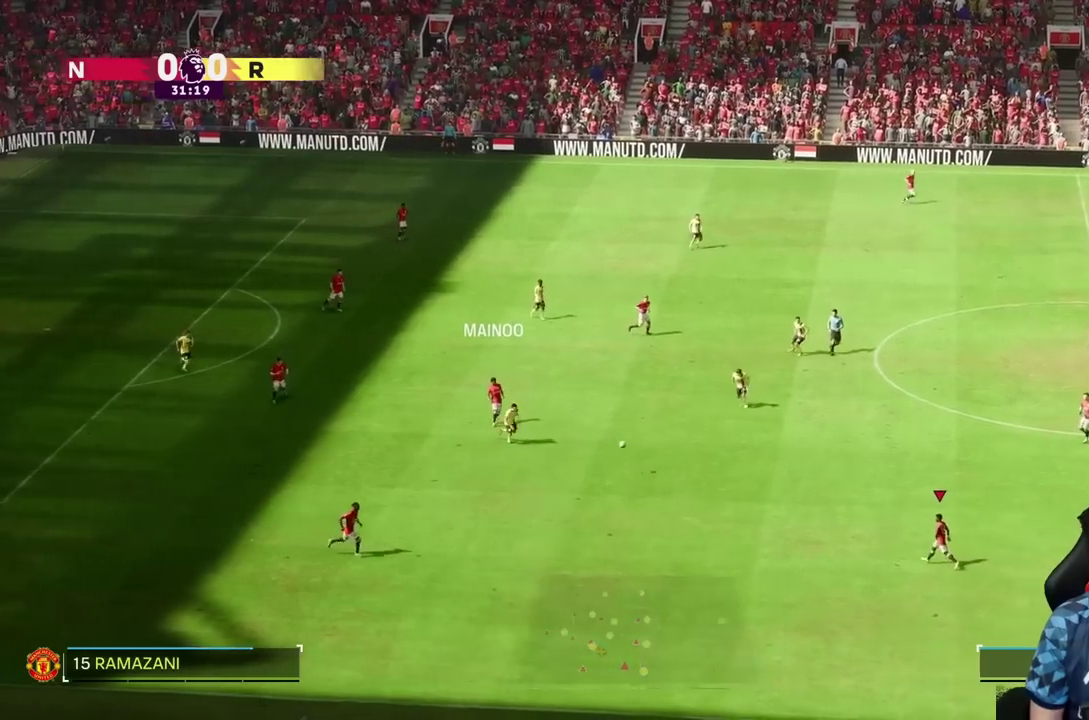
{"dt_ms": 500, "buttons": [], "left_stick": "right", "right_stick": "center", "events": [[67, "left_stick", "up"], [233, "left_stick", "up-right"], [367, "left_stick", "right"]]}
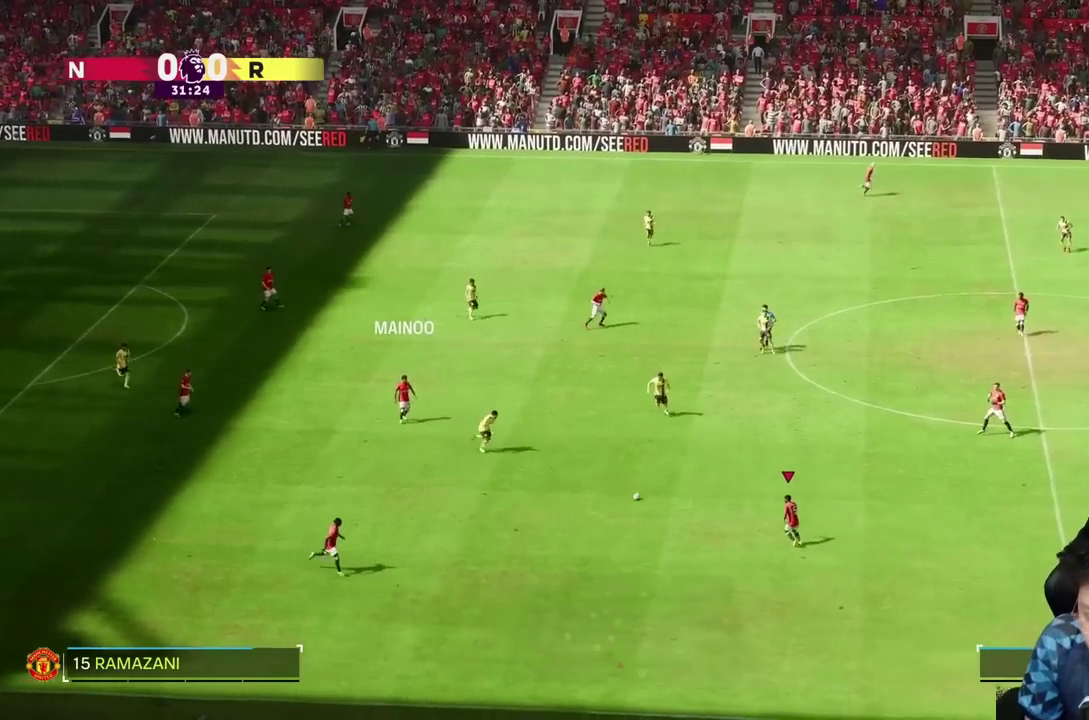
{"dt_ms": 1000, "buttons": [], "left_stick": "right", "right_stick": "center"}